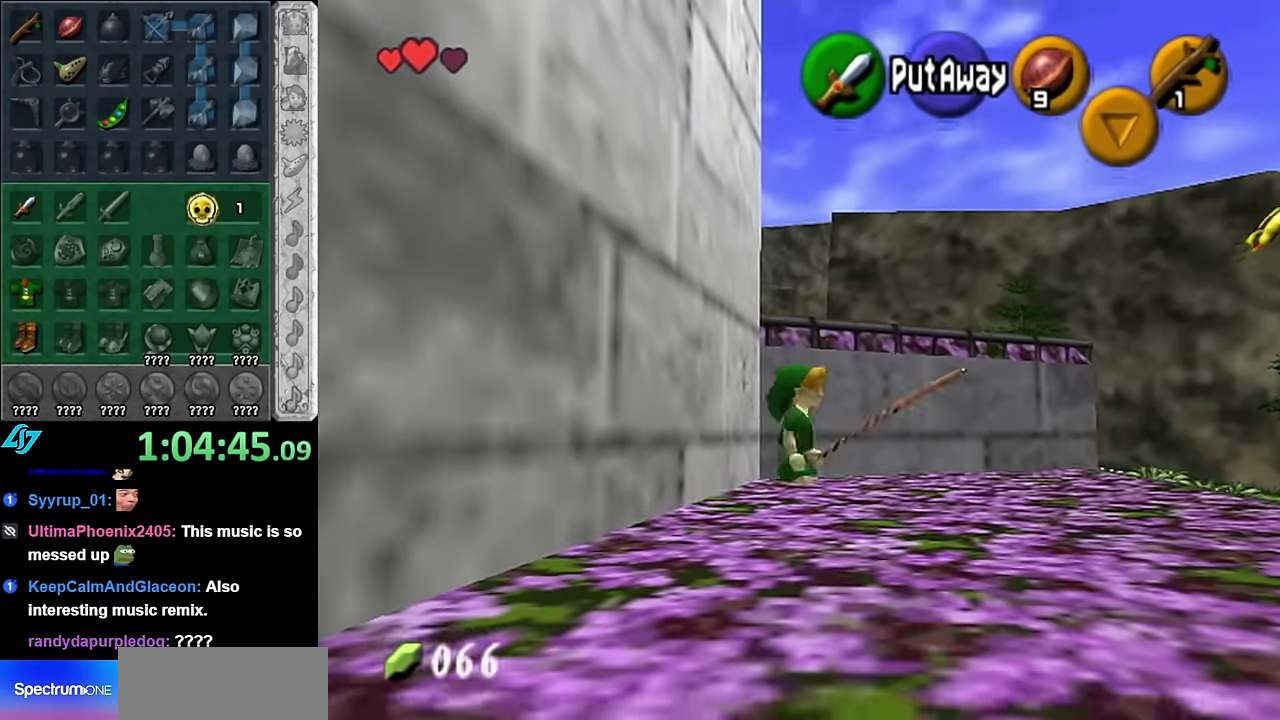
Gameplay with a controller (Nintendo layout); each line is a JSON object with the inputs held at the frame after it. "events" lists button and stick changes between this image and that frame as [ms after this image, input, new state], when the widget could be followed in between. Not read: L3 R2 R3 Y.
{"buttons": [], "left_stick": "center", "right_stick": "center", "events": [[266, "L1", "down"], [300, "left_stick", "center"], [483, "L1", "up"]]}
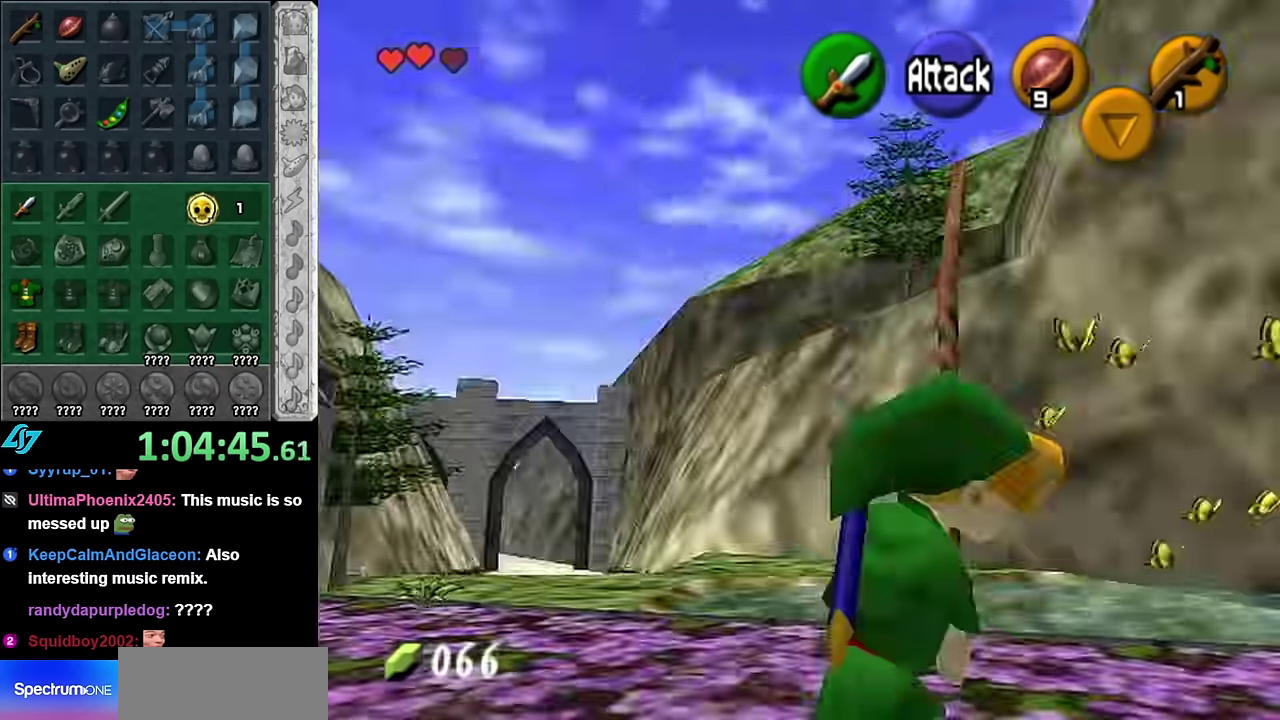
{"buttons": [], "left_stick": "center", "right_stick": "center", "events": [[266, "left_stick", "left"], [416, "left_stick", "center"]]}
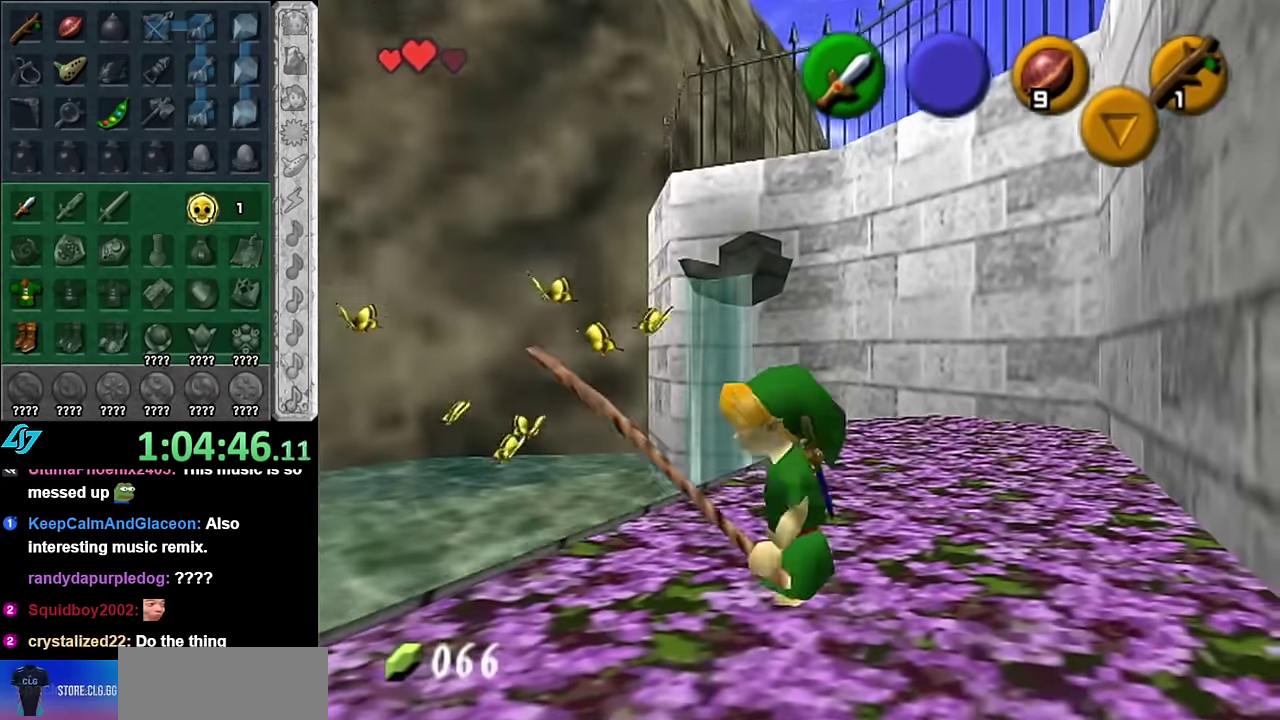
{"buttons": [], "left_stick": "up-left", "right_stick": "center", "events": [[350, "left_stick", "up-left"]]}
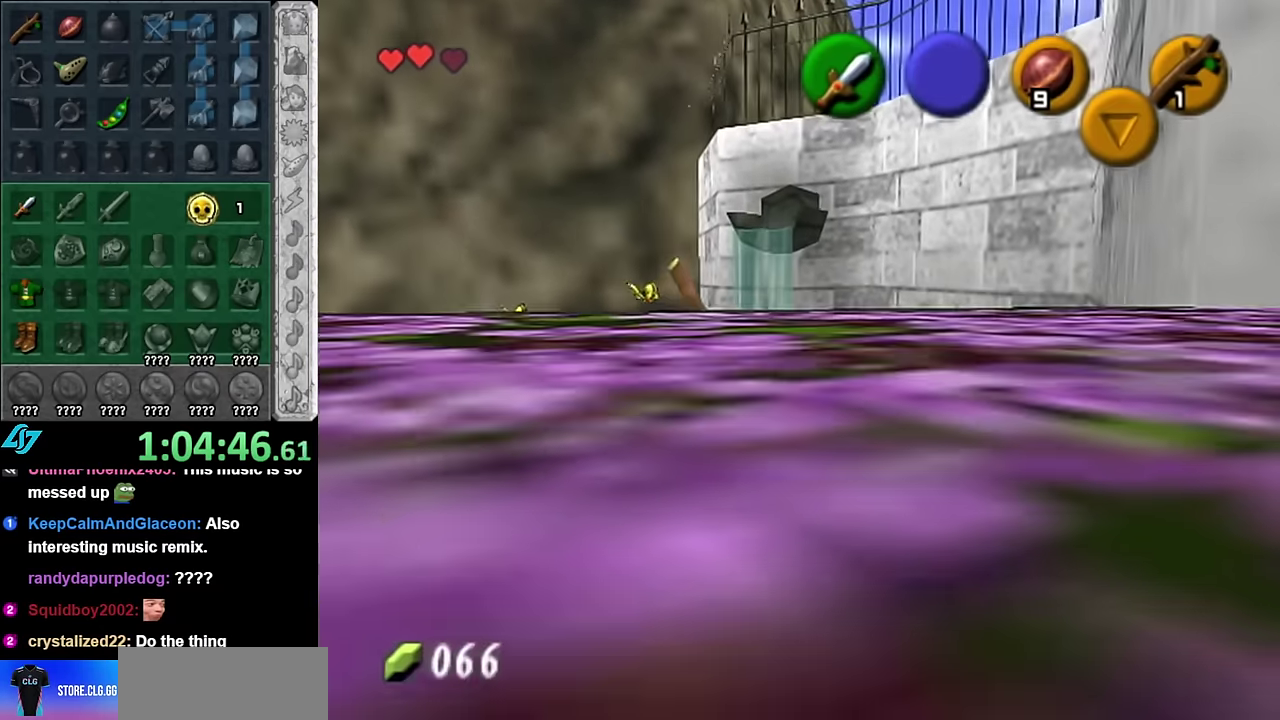
{"buttons": [], "left_stick": "up-right", "right_stick": "center", "events": [[100, "left_stick", "center"], [383, "left_stick", "up-right"]]}
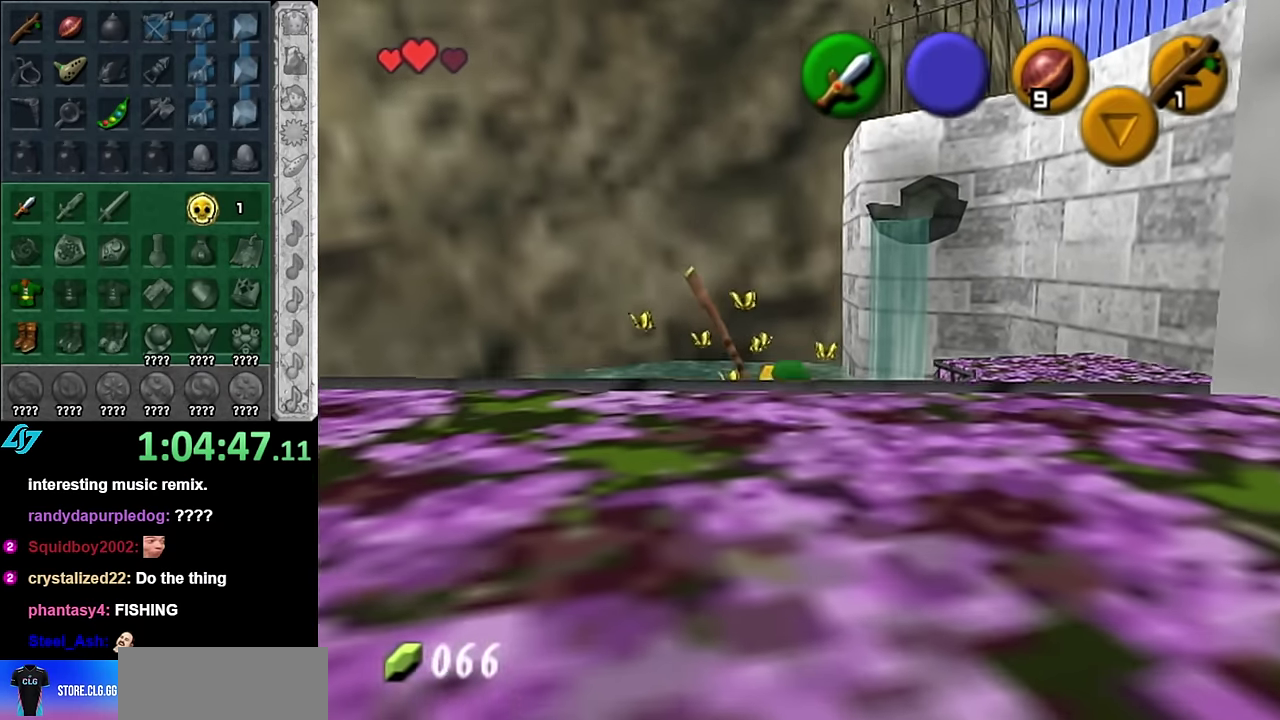
{"buttons": [], "left_stick": "center", "right_stick": "center", "events": [[16, "left_stick", "center"], [50, "L1", "down"], [266, "L1", "up"]]}
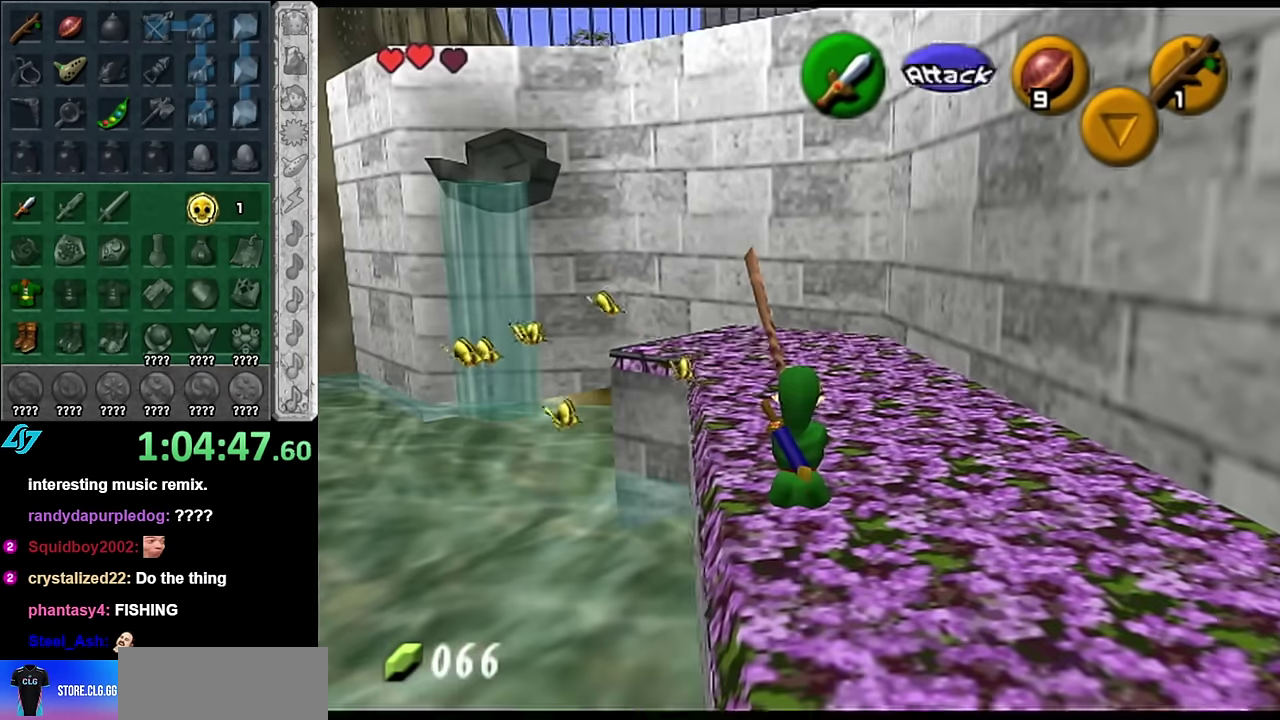
{"buttons": [], "left_stick": "up", "right_stick": "center", "events": [[83, "left_stick", "up"]]}
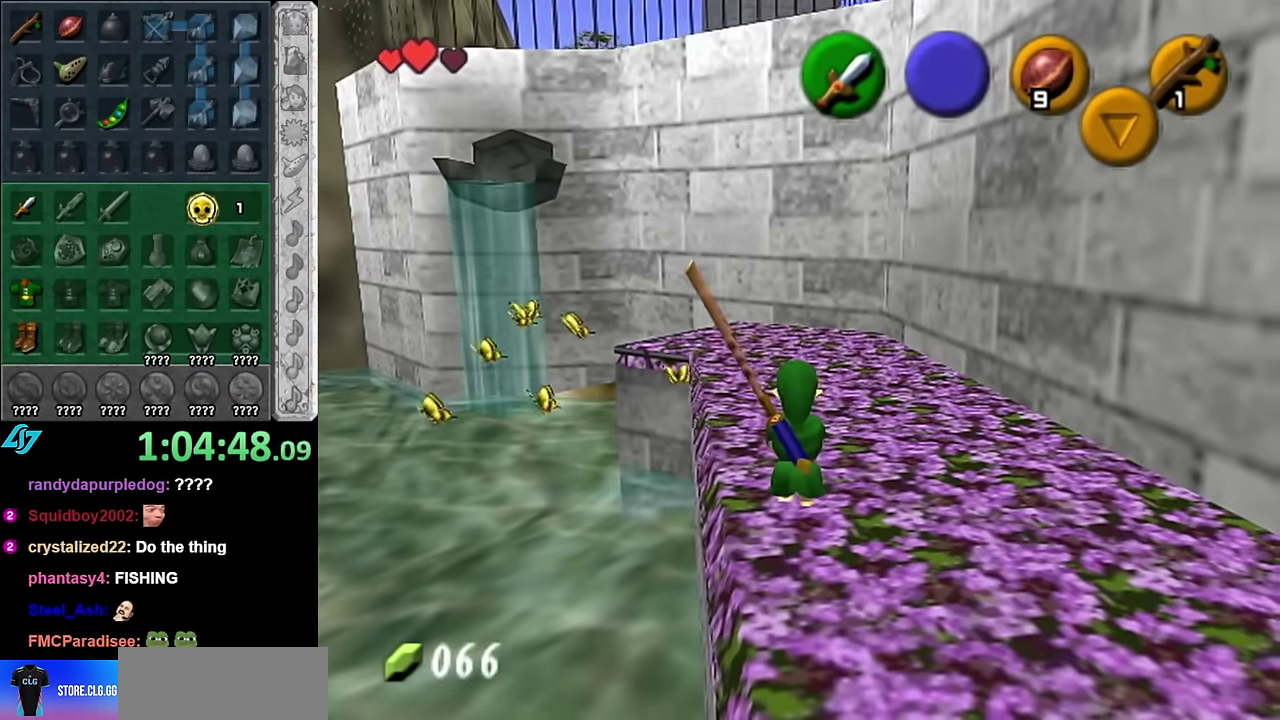
{"buttons": [], "left_stick": "up-left", "right_stick": "center", "events": [[50, "left_stick", "up-left"]]}
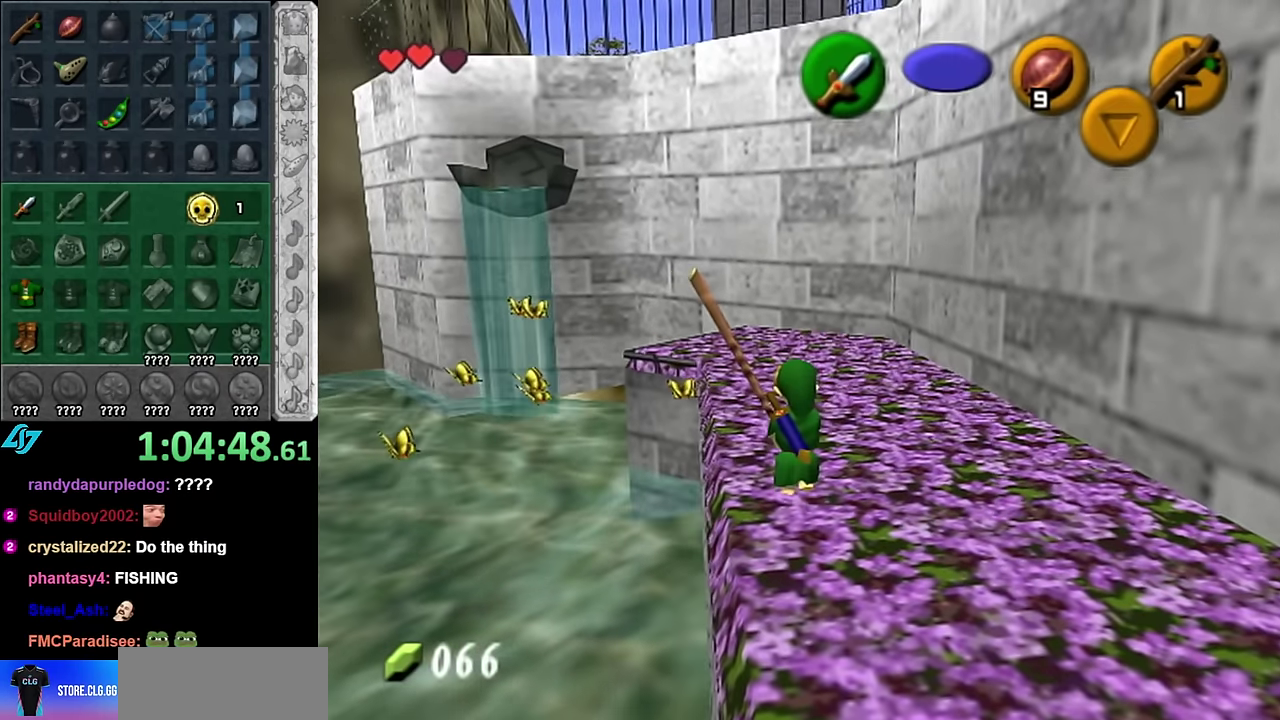
{"buttons": [], "left_stick": "center", "right_stick": "center", "events": [[300, "left_stick", "down-right"], [416, "left_stick", "center"]]}
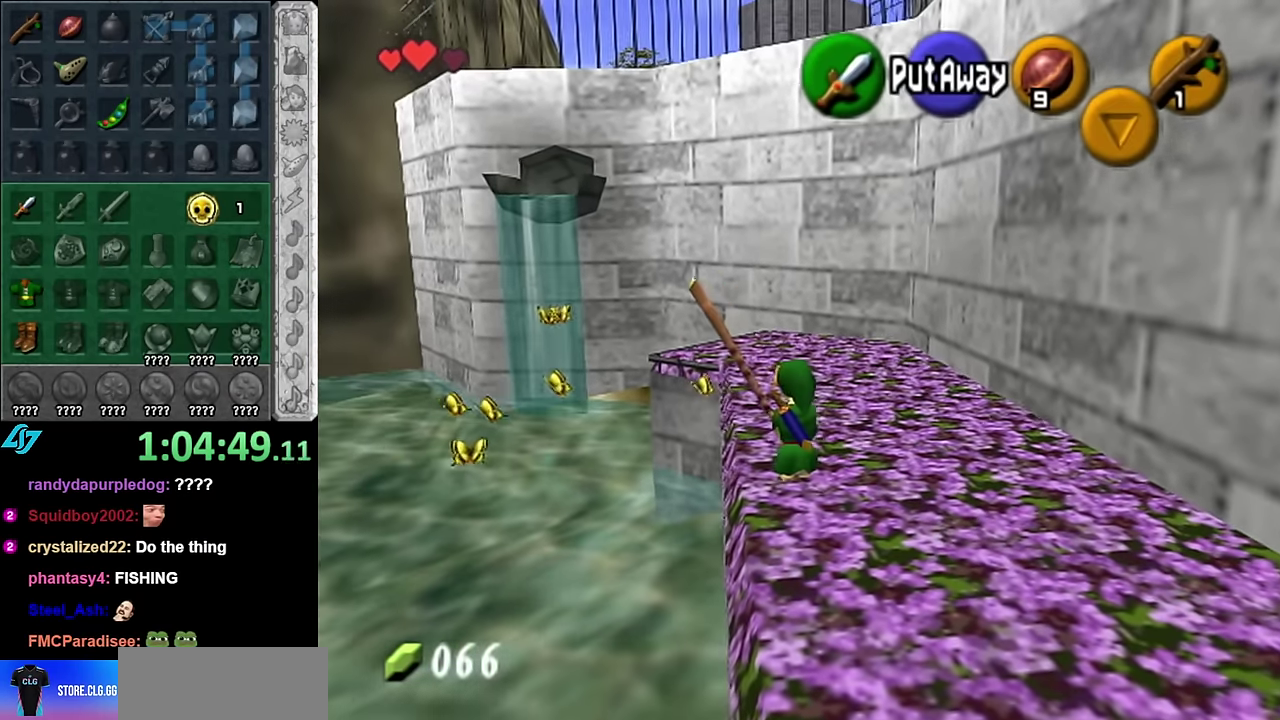
{"buttons": ["L1"], "left_stick": "up", "right_stick": "center", "events": [[83, "left_stick", "down-right"], [166, "A", "down"], [333, "A", "up"], [333, "L1", "down"], [350, "left_stick", "up-right"], [416, "left_stick", "up"]]}
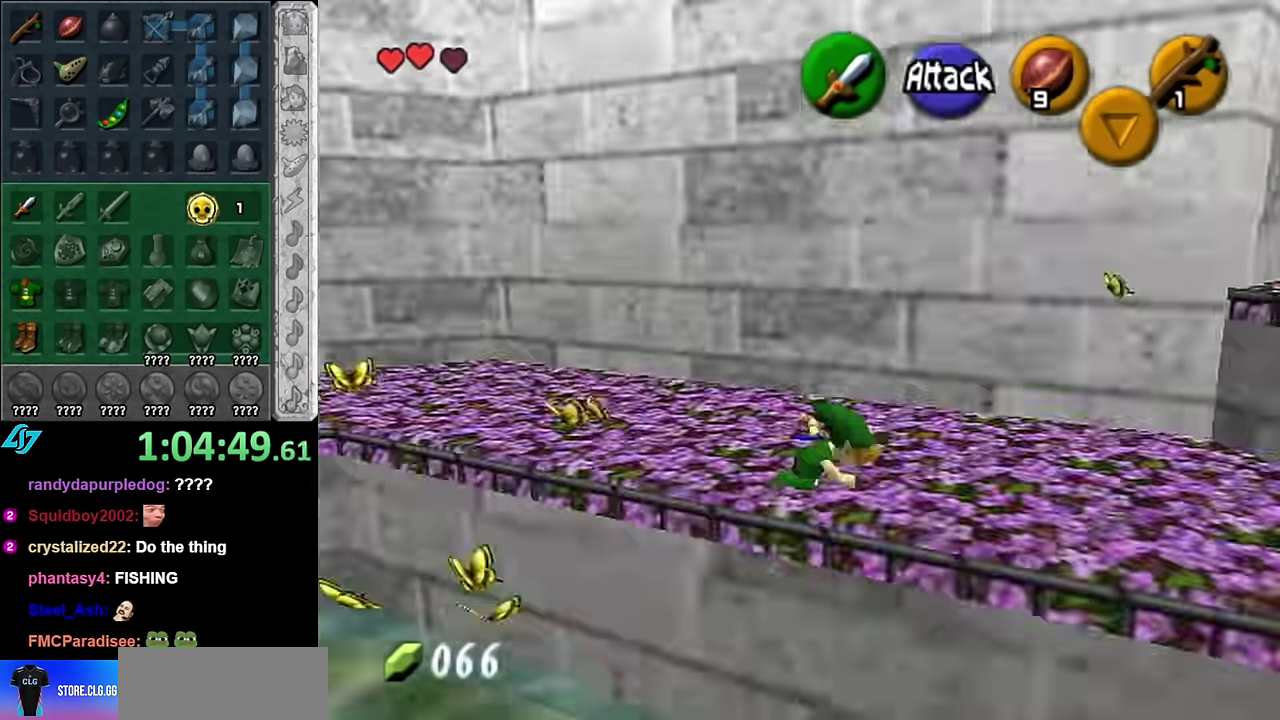
{"buttons": [], "left_stick": "center", "right_stick": "center", "events": [[50, "L1", "up"], [83, "left_stick", "center"]]}
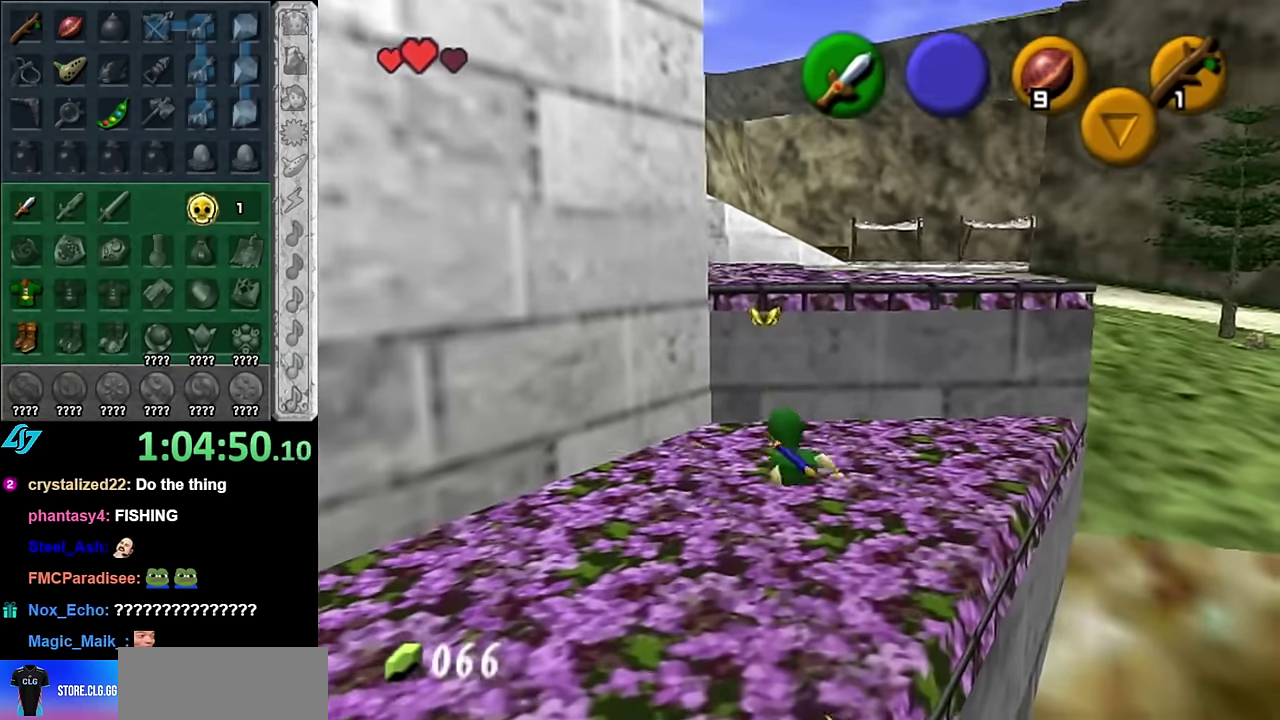
{"buttons": [], "left_stick": "down-left", "right_stick": "center", "events": [[200, "left_stick", "down-left"], [300, "left_stick", "up-right"], [350, "left_stick", "down"], [433, "left_stick", "down-left"]]}
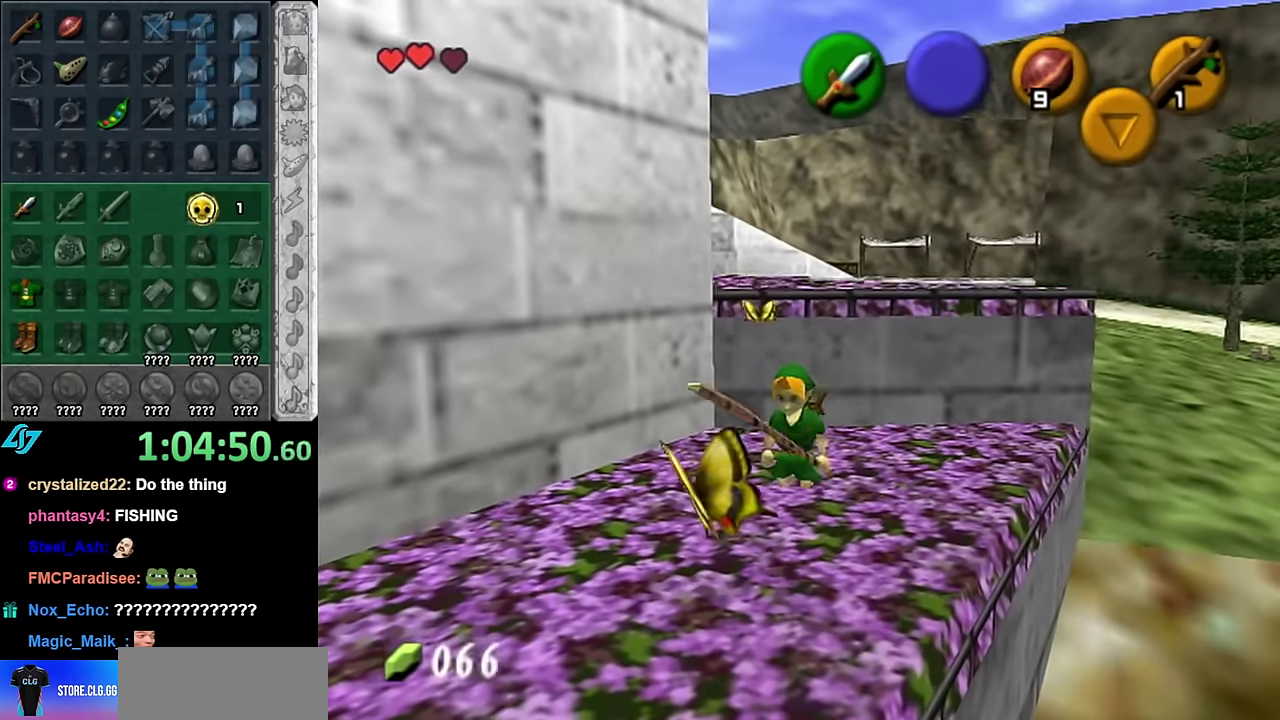
{"buttons": [], "left_stick": "down-left", "right_stick": "center", "events": []}
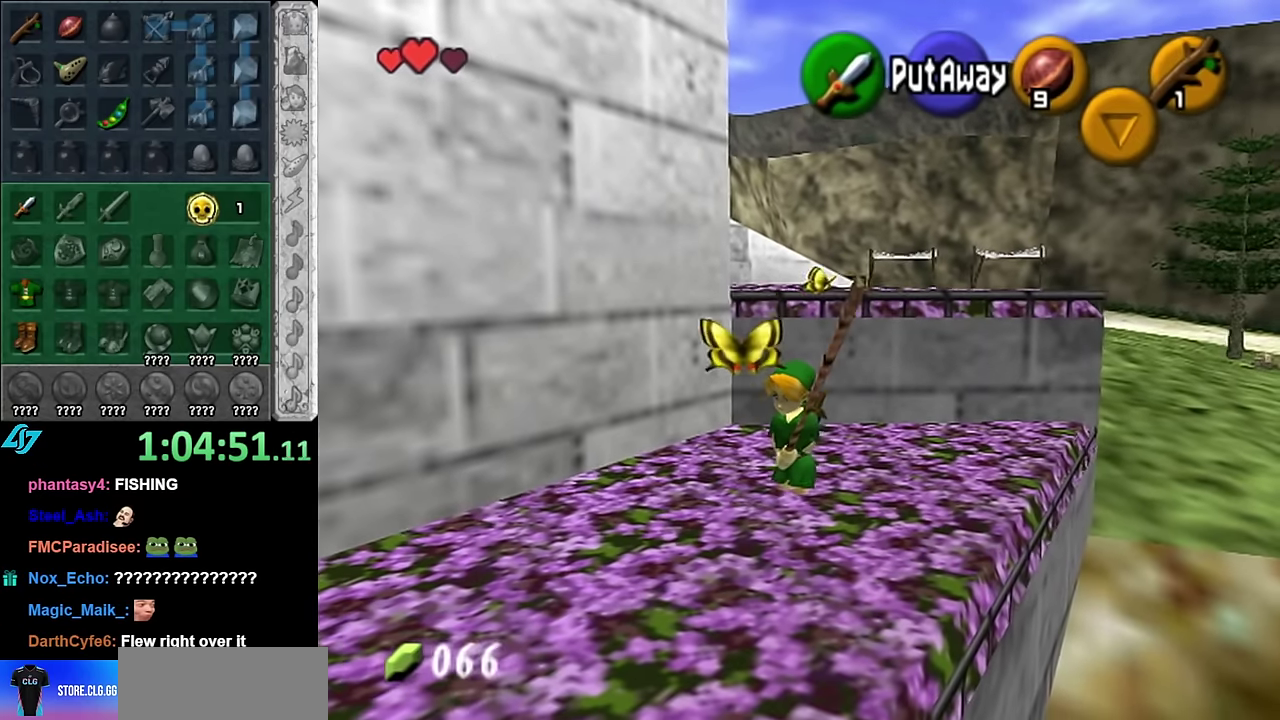
{"buttons": [], "left_stick": "down-left", "right_stick": "center", "events": []}
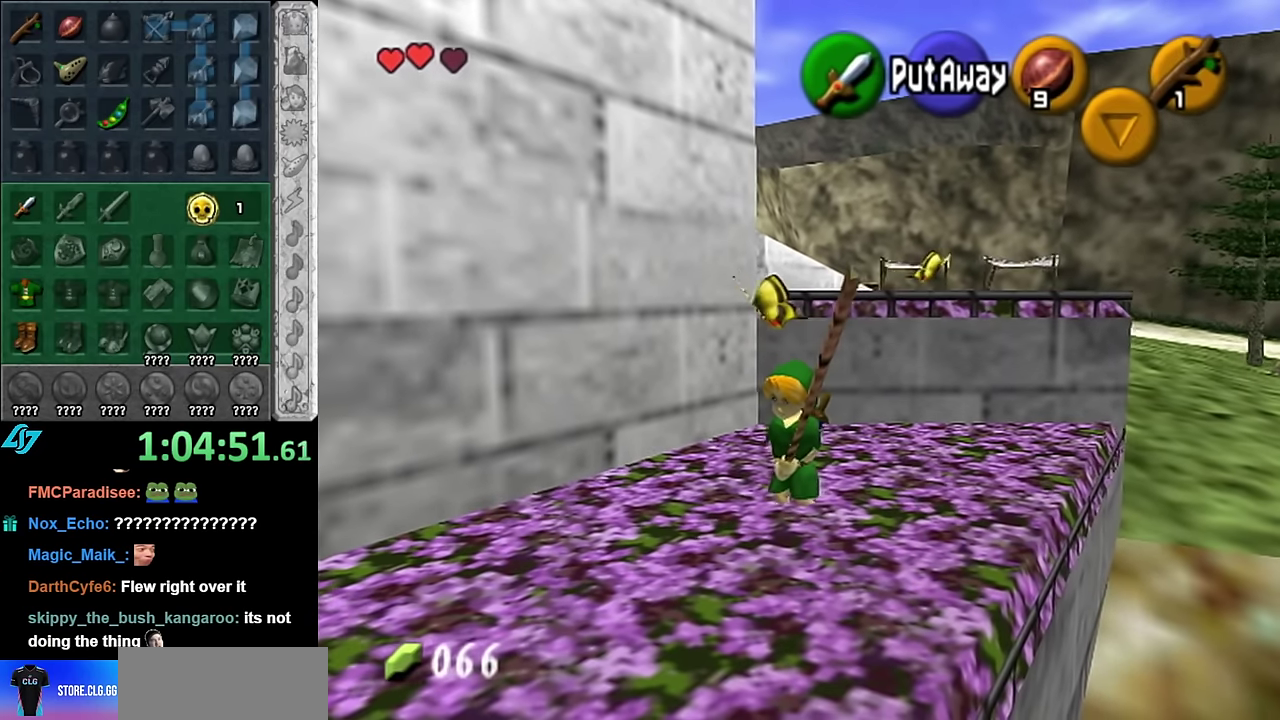
{"buttons": [], "left_stick": "down-left", "right_stick": "center", "events": []}
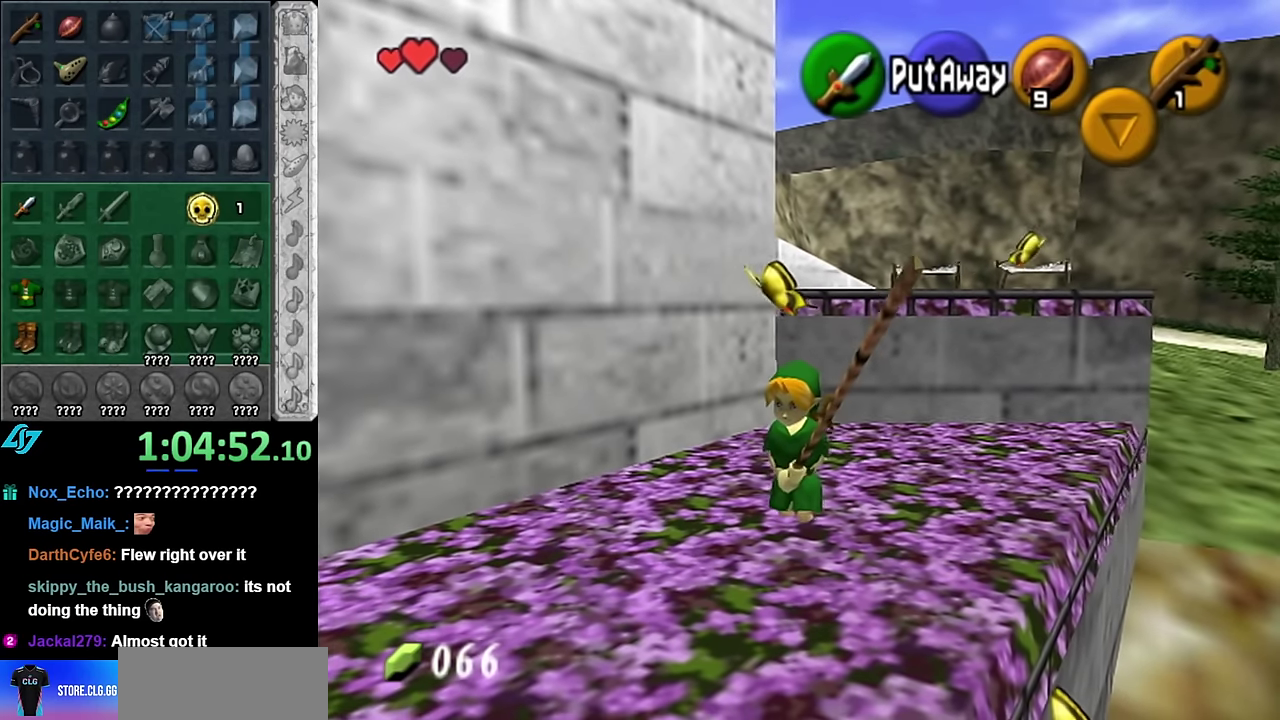
{"buttons": [], "left_stick": "down-left", "right_stick": "center", "events": []}
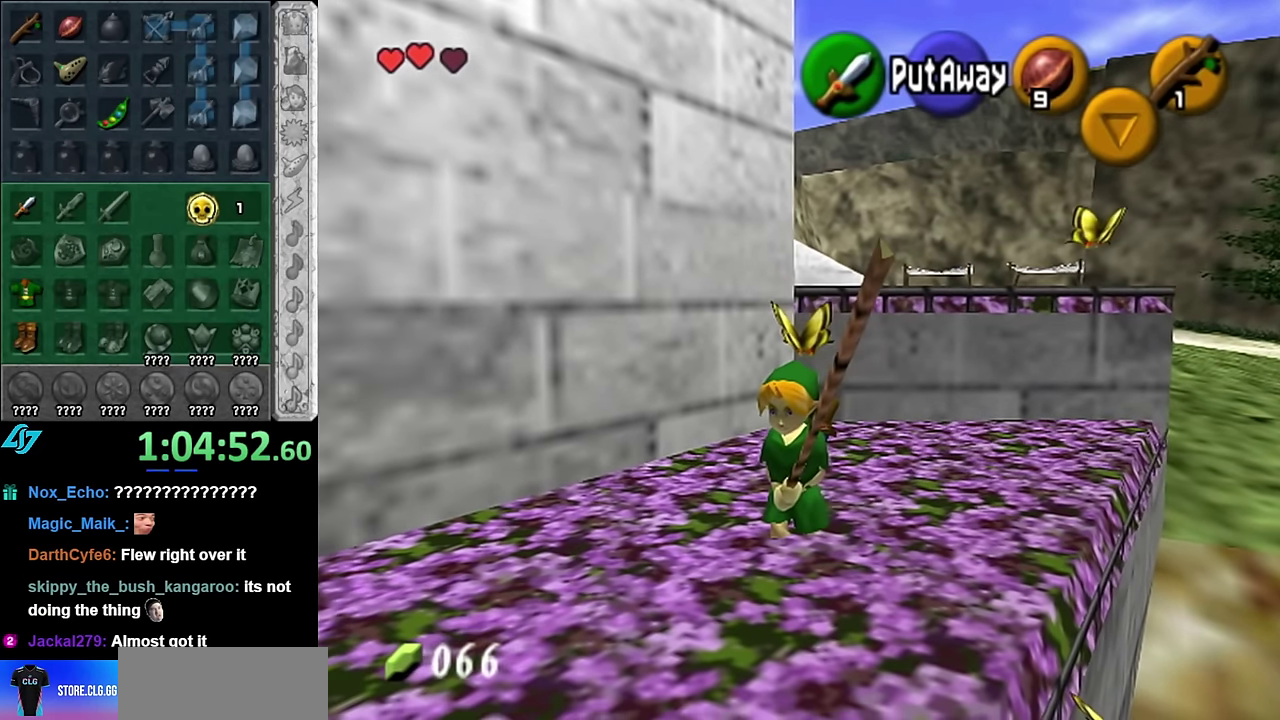
{"buttons": [], "left_stick": "down-left", "right_stick": "center", "events": []}
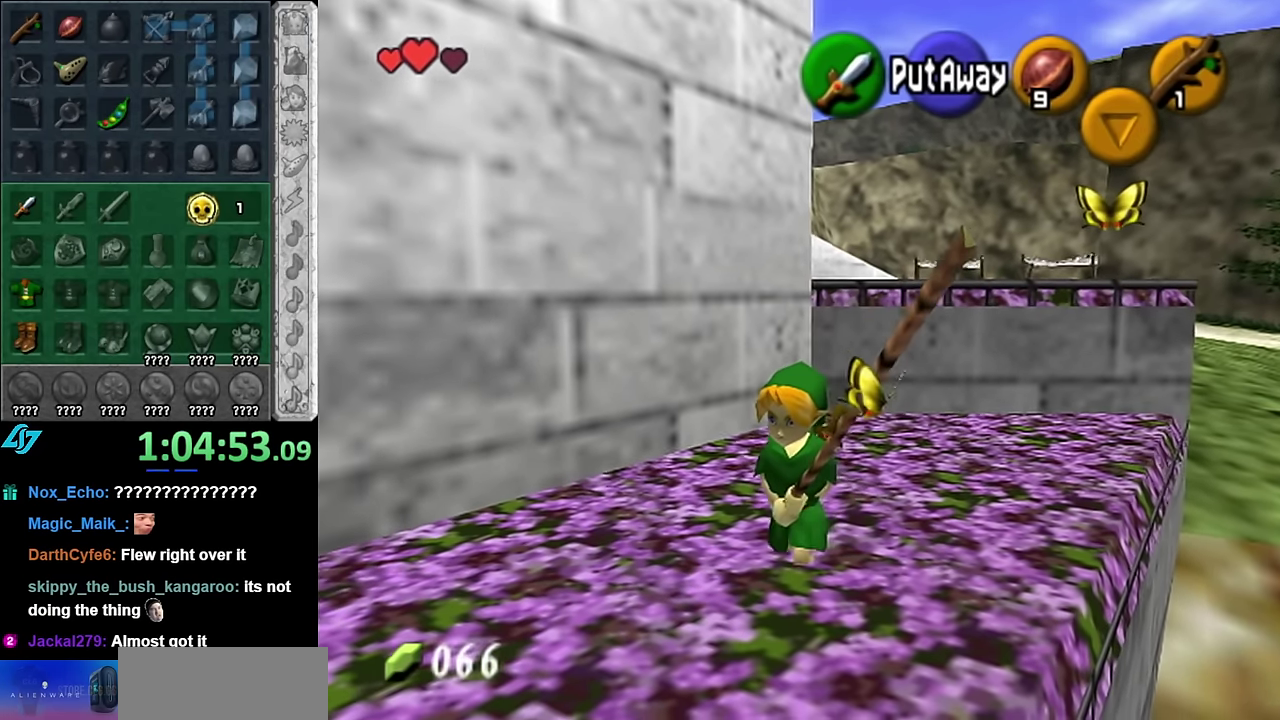
{"buttons": [], "left_stick": "down-left", "right_stick": "center", "events": []}
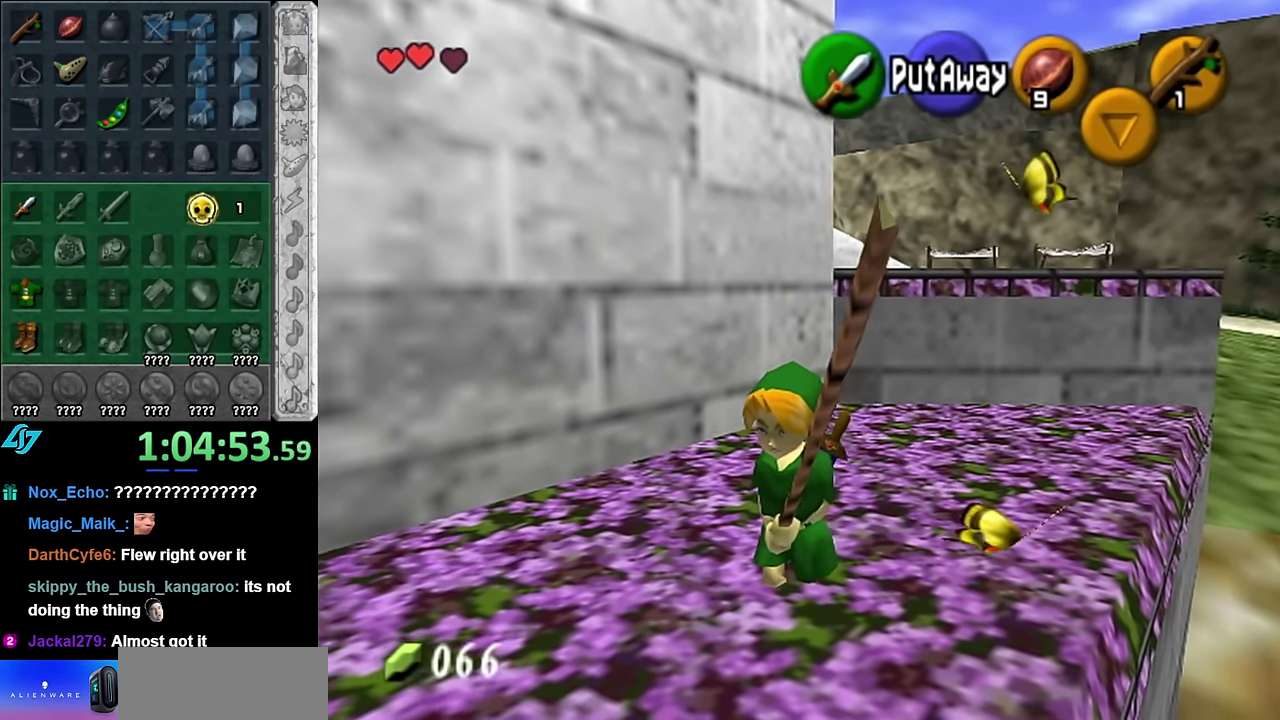
{"buttons": [], "left_stick": "down-left", "right_stick": "center", "events": []}
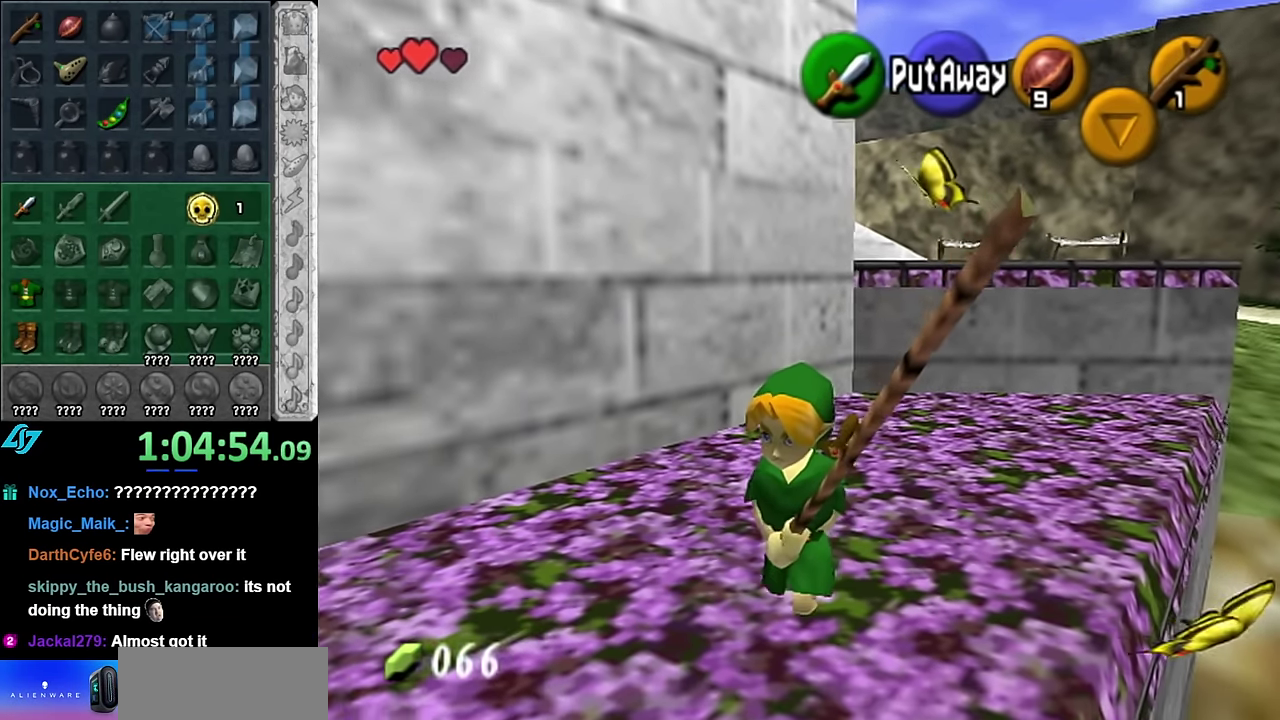
{"buttons": [], "left_stick": "down-left", "right_stick": "center", "events": []}
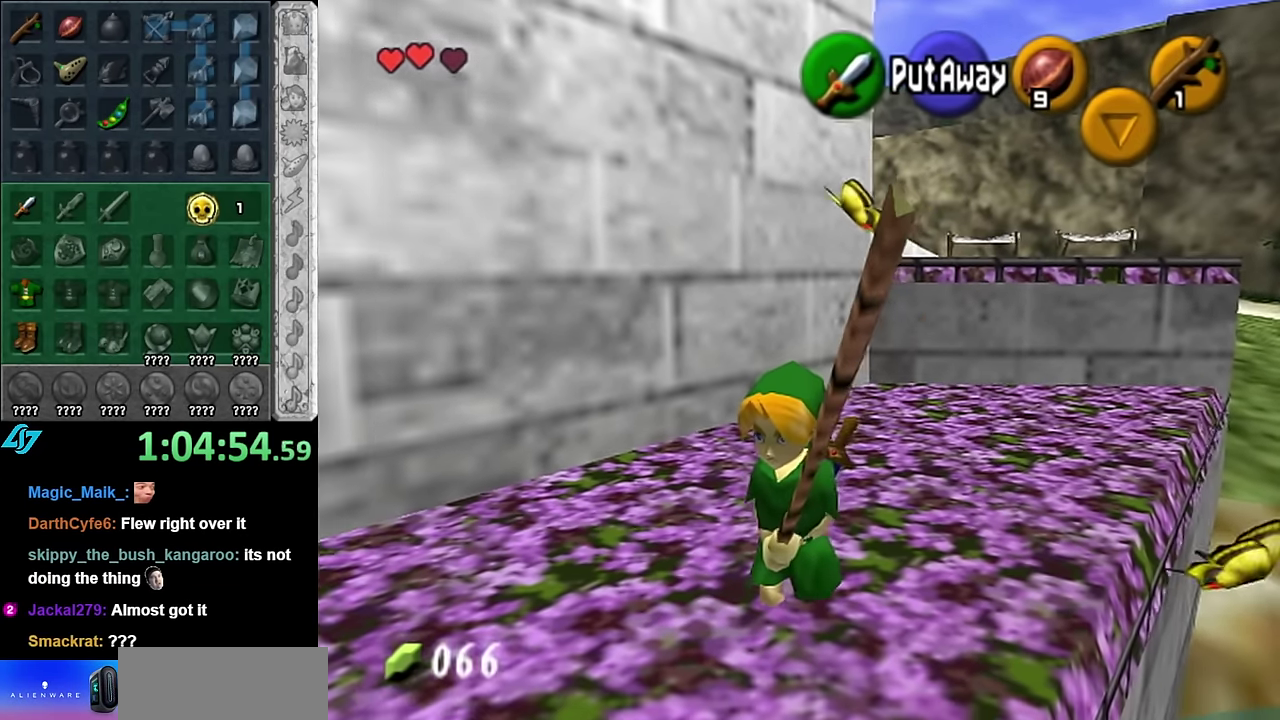
{"buttons": [], "left_stick": "down-left", "right_stick": "center", "events": []}
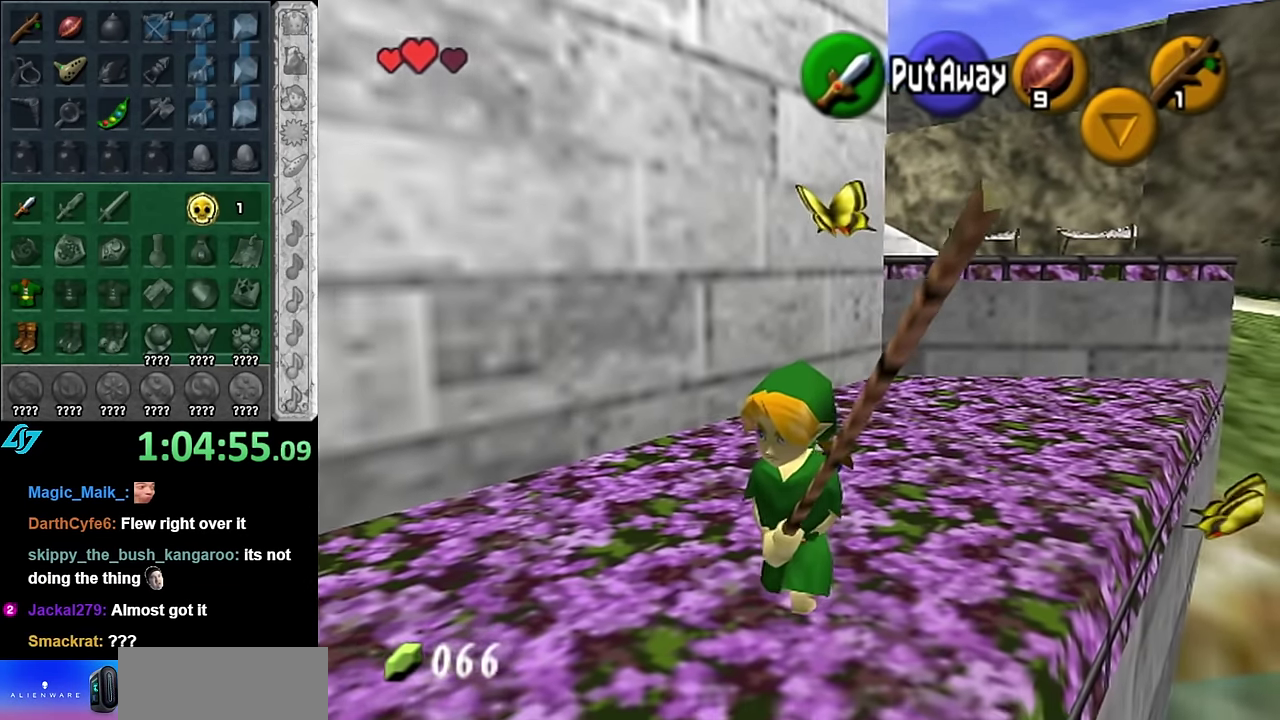
{"buttons": [], "left_stick": "down-left", "right_stick": "center", "events": []}
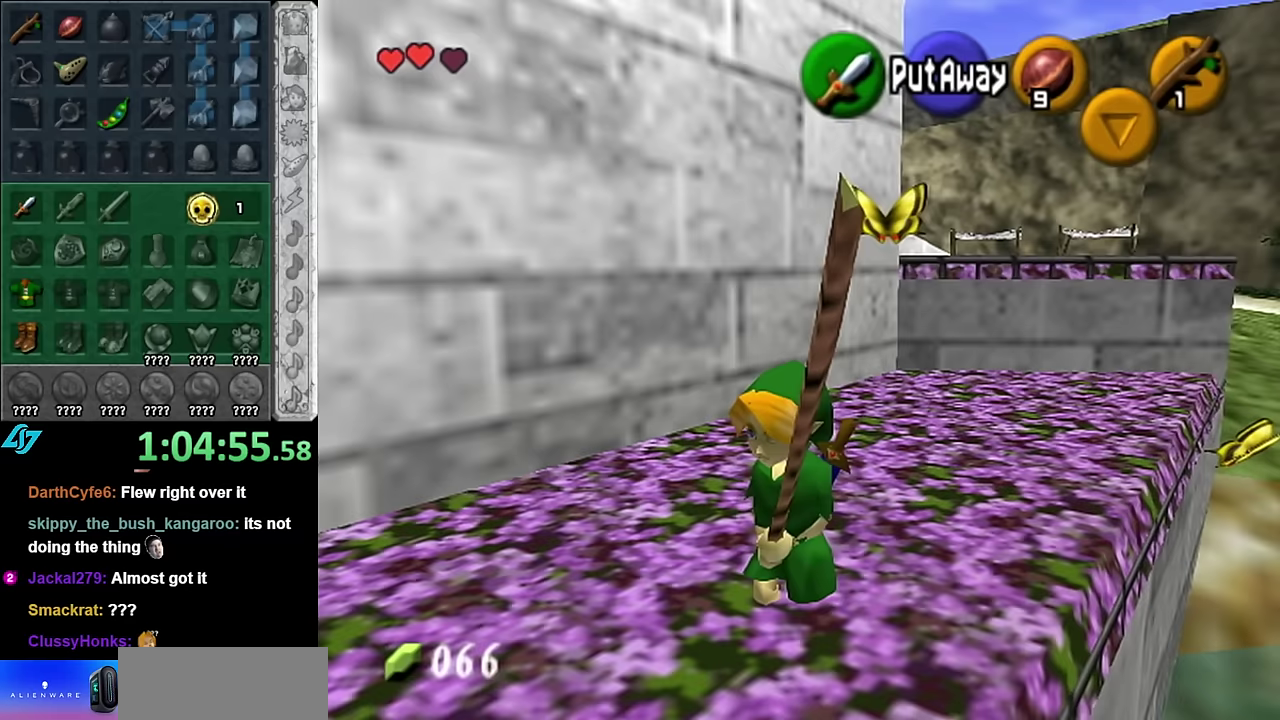
{"buttons": [], "left_stick": "down-left", "right_stick": "center", "events": []}
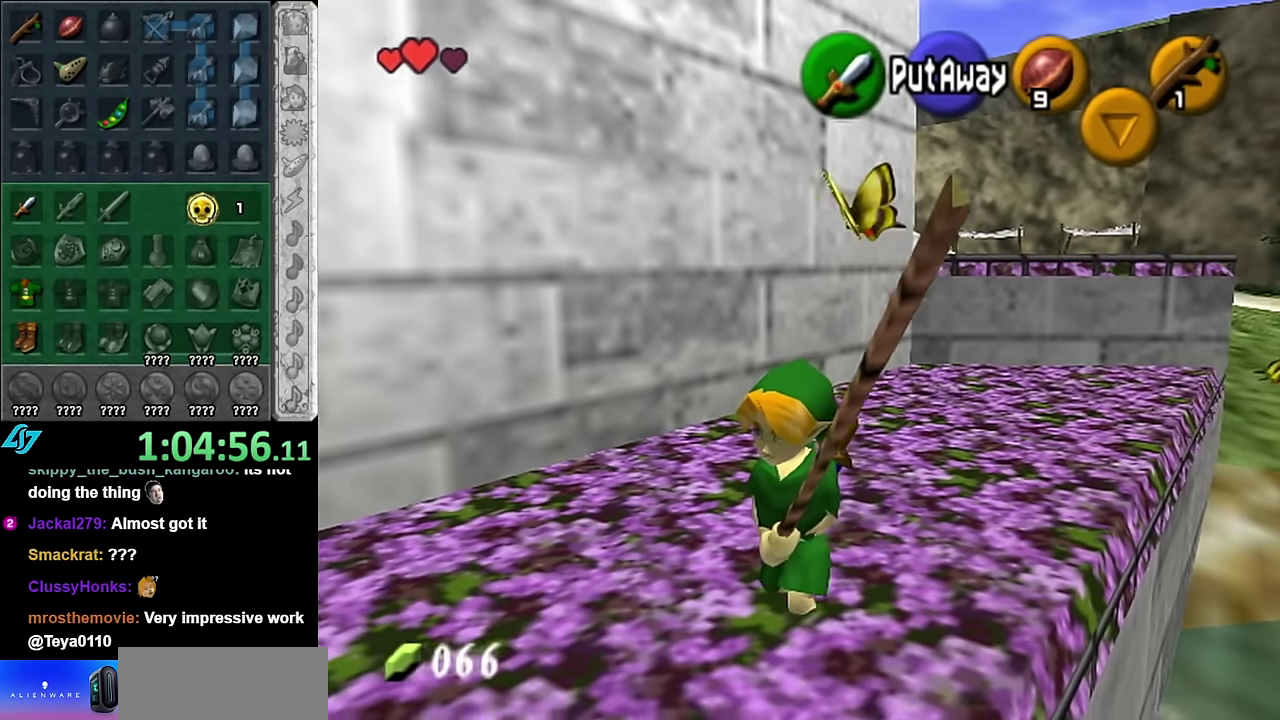
{"buttons": [], "left_stick": "down-left", "right_stick": "center", "events": []}
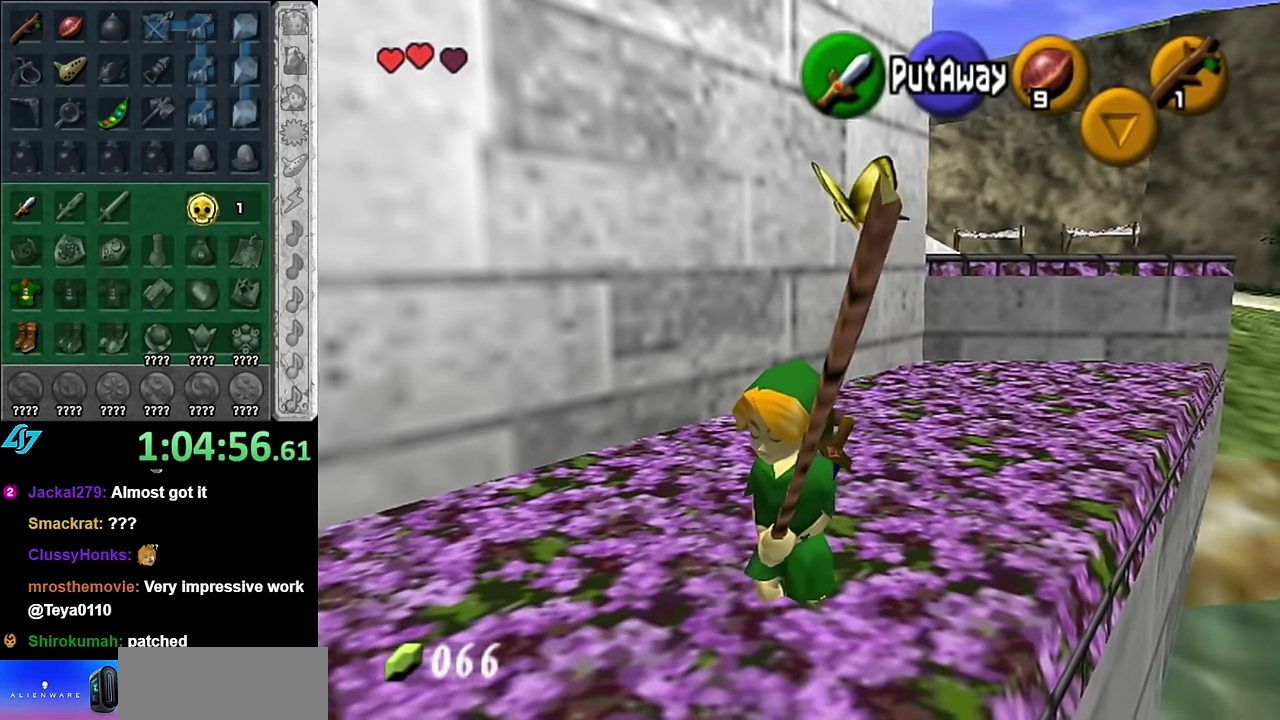
{"buttons": [], "left_stick": "down-left", "right_stick": "center", "events": []}
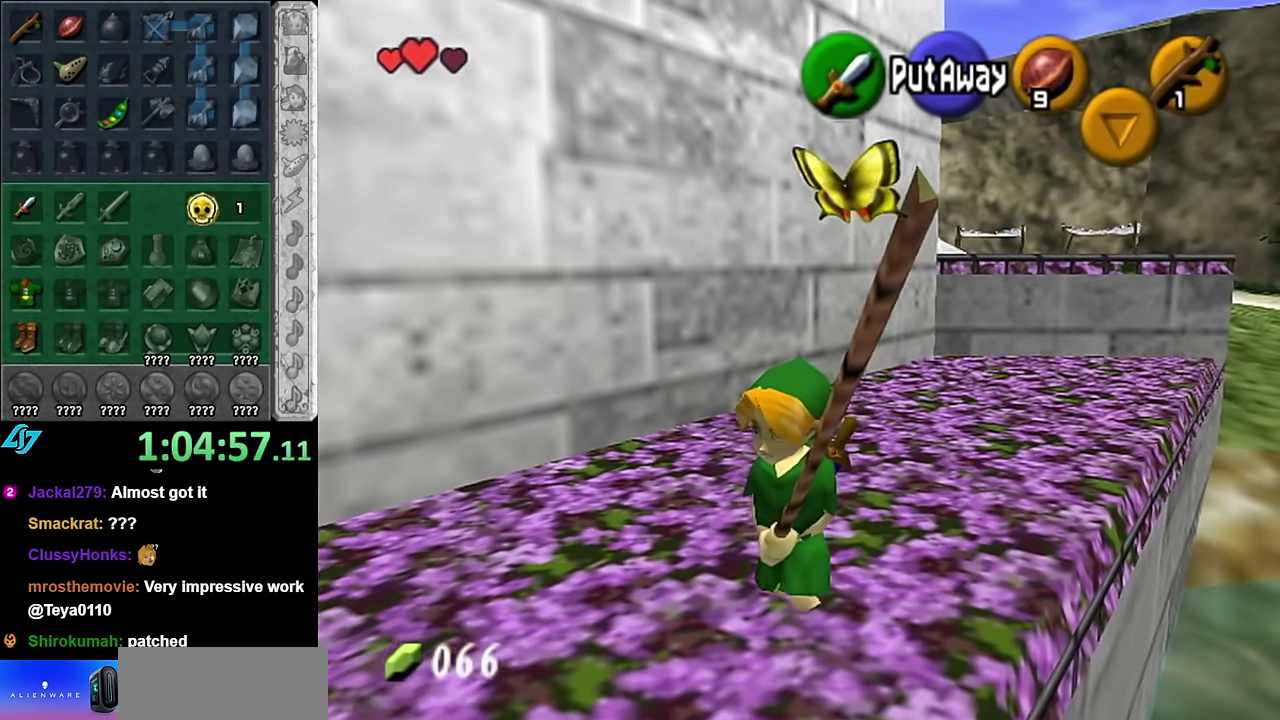
{"buttons": [], "left_stick": "down-left", "right_stick": "center", "events": []}
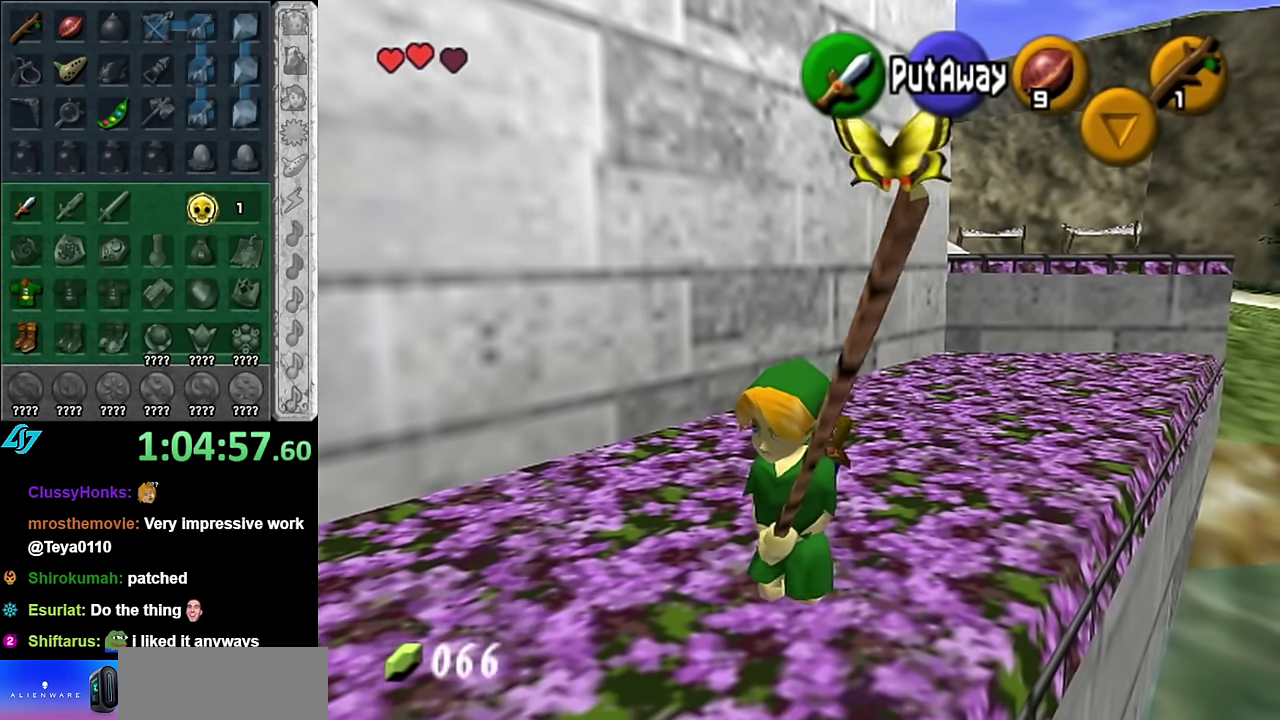
{"buttons": [], "left_stick": "down-left", "right_stick": "center", "events": []}
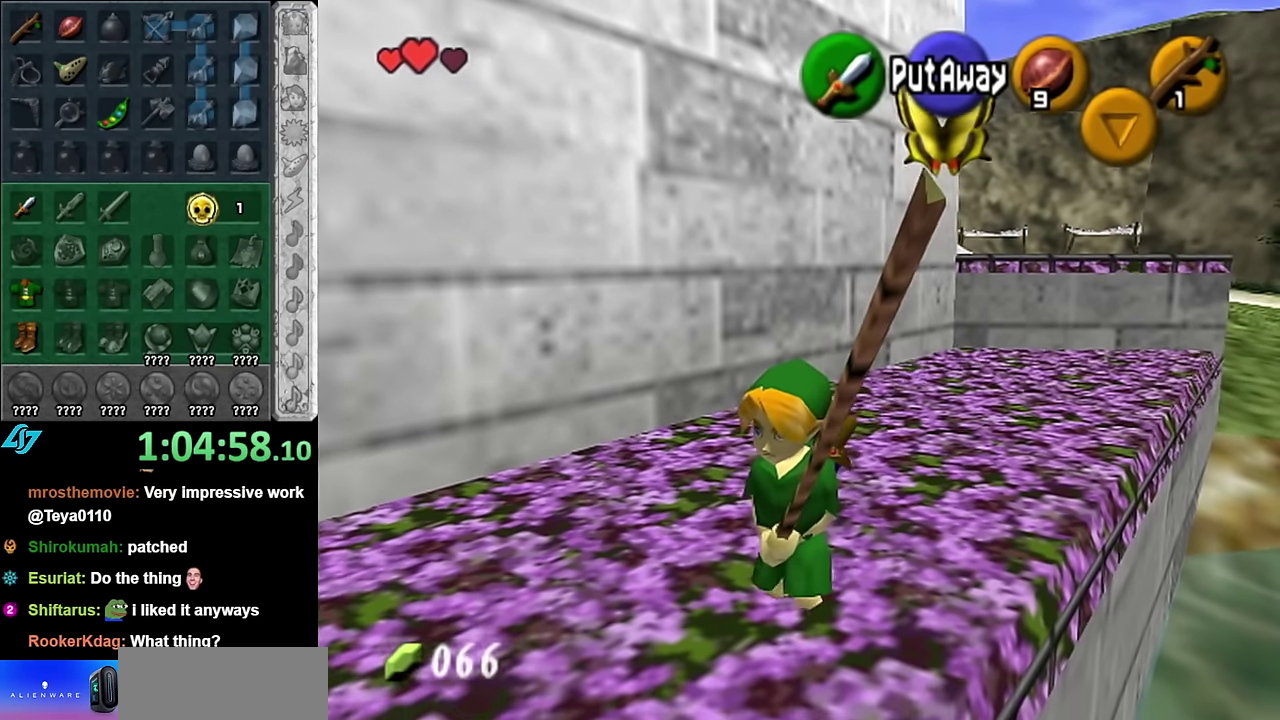
{"buttons": [], "left_stick": "down-left", "right_stick": "center", "events": []}
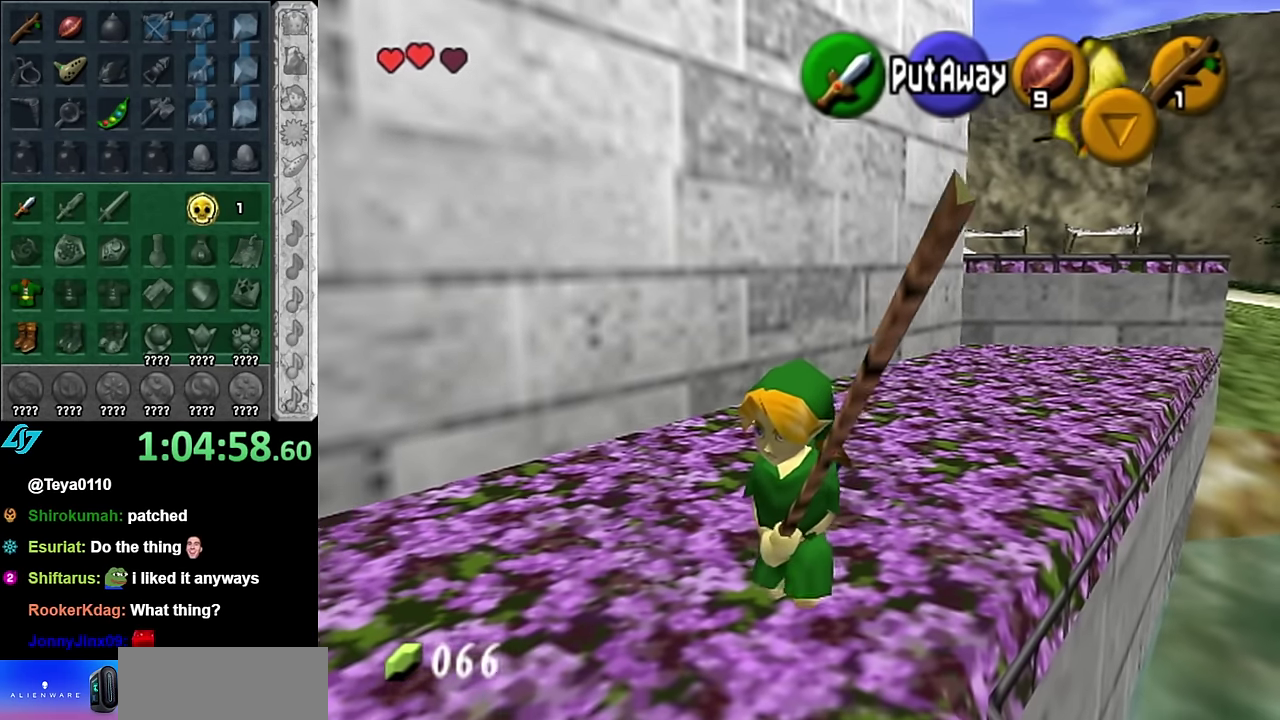
{"buttons": [], "left_stick": "down-left", "right_stick": "center", "events": []}
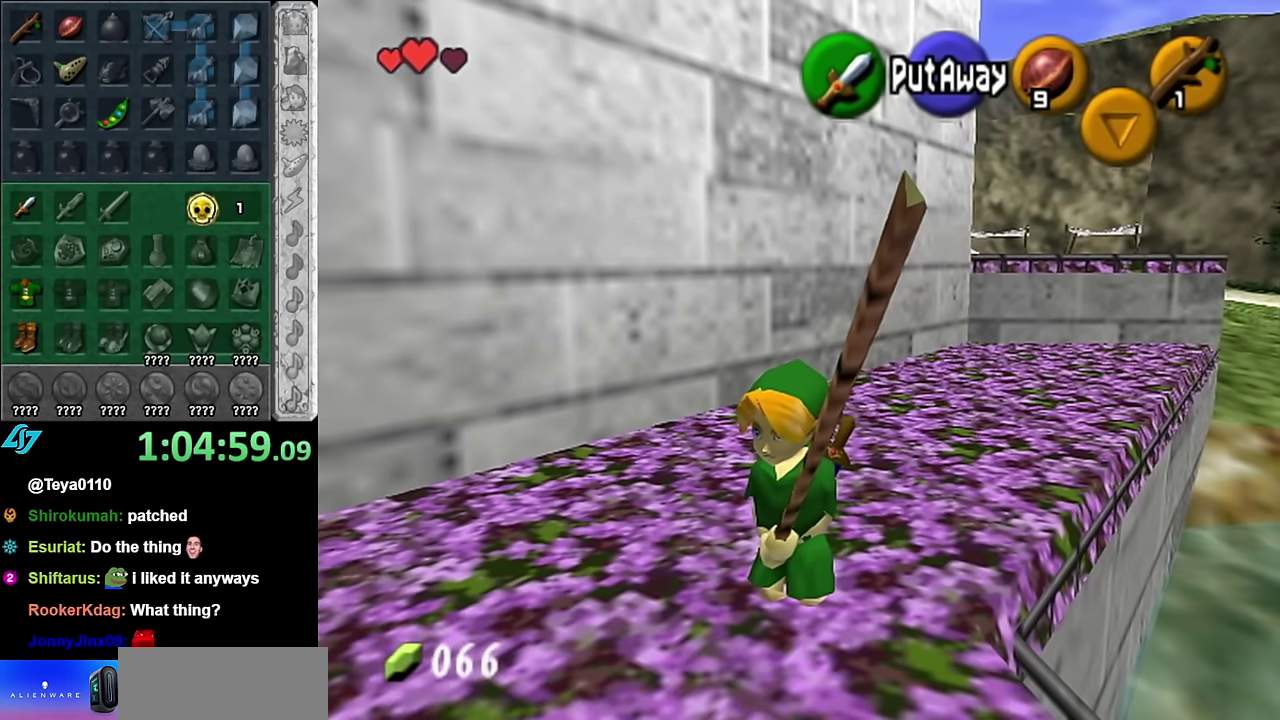
{"buttons": [], "left_stick": "down-left", "right_stick": "center", "events": []}
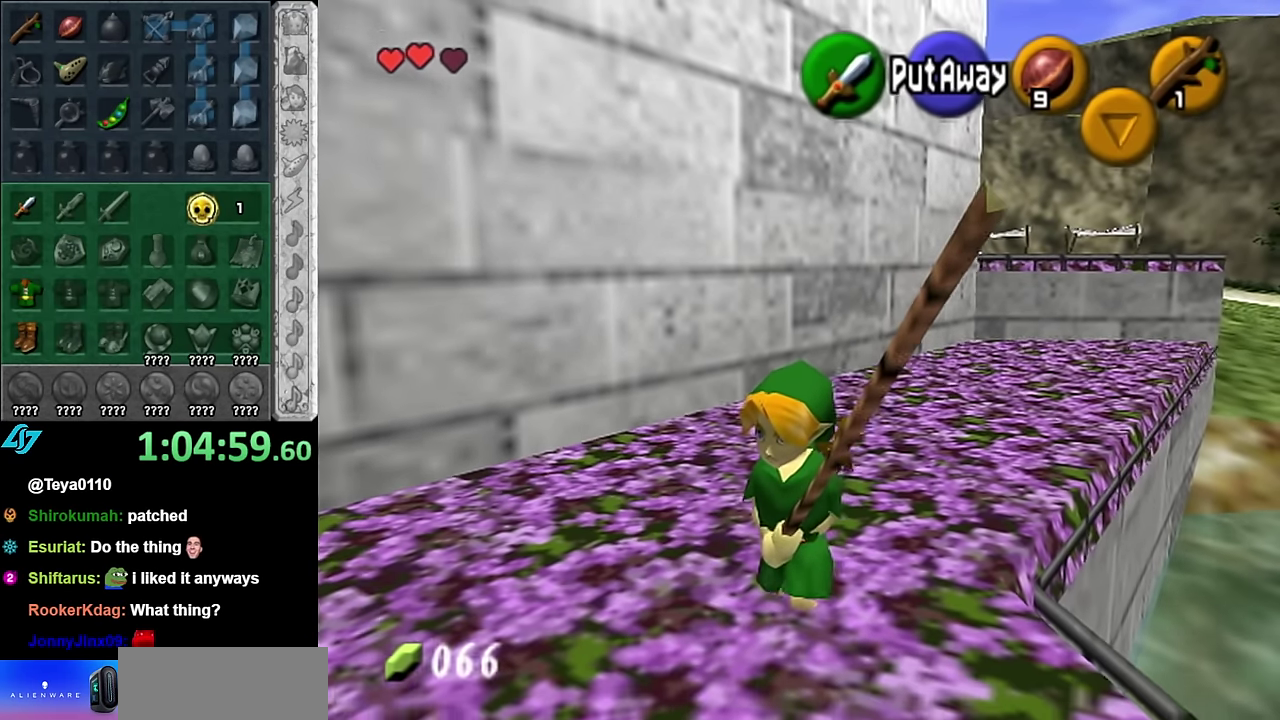
{"buttons": [], "left_stick": "up", "right_stick": "center", "events": [[383, "left_stick", "up"]]}
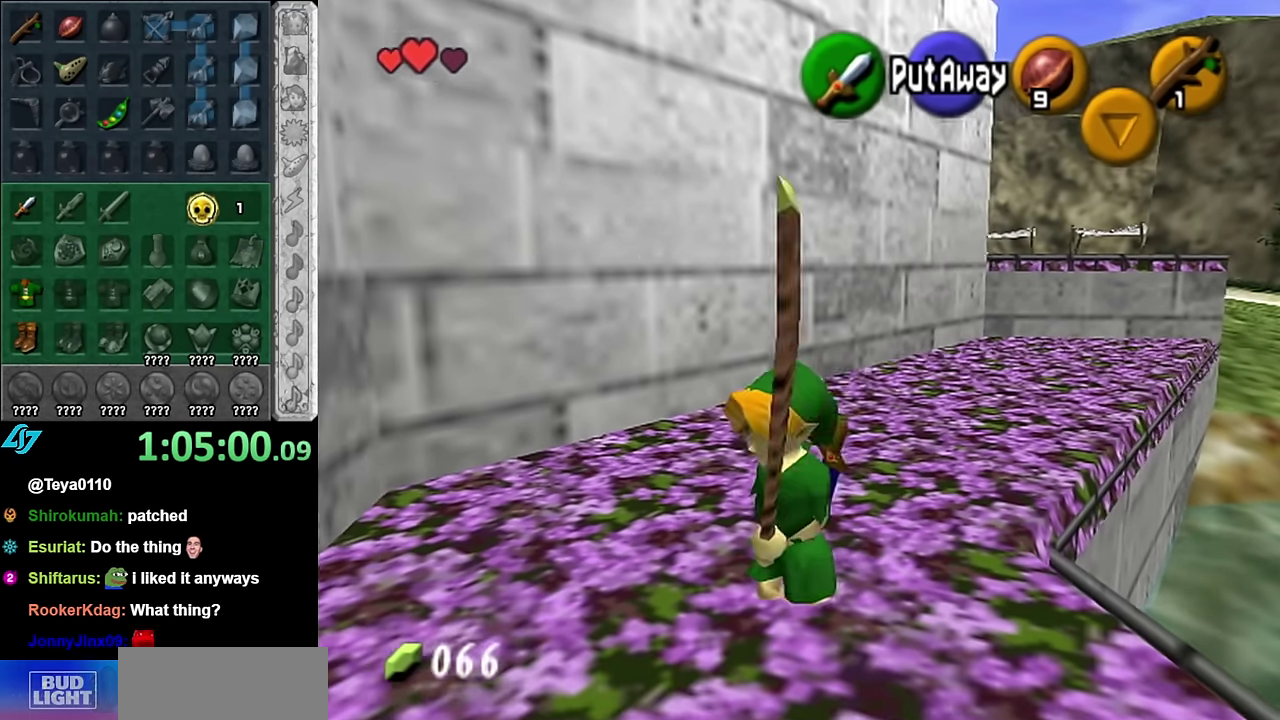
{"buttons": ["A"], "left_stick": "up", "right_stick": "center", "events": [[167, "A", "down"], [300, "A", "up"], [350, "A", "down"]]}